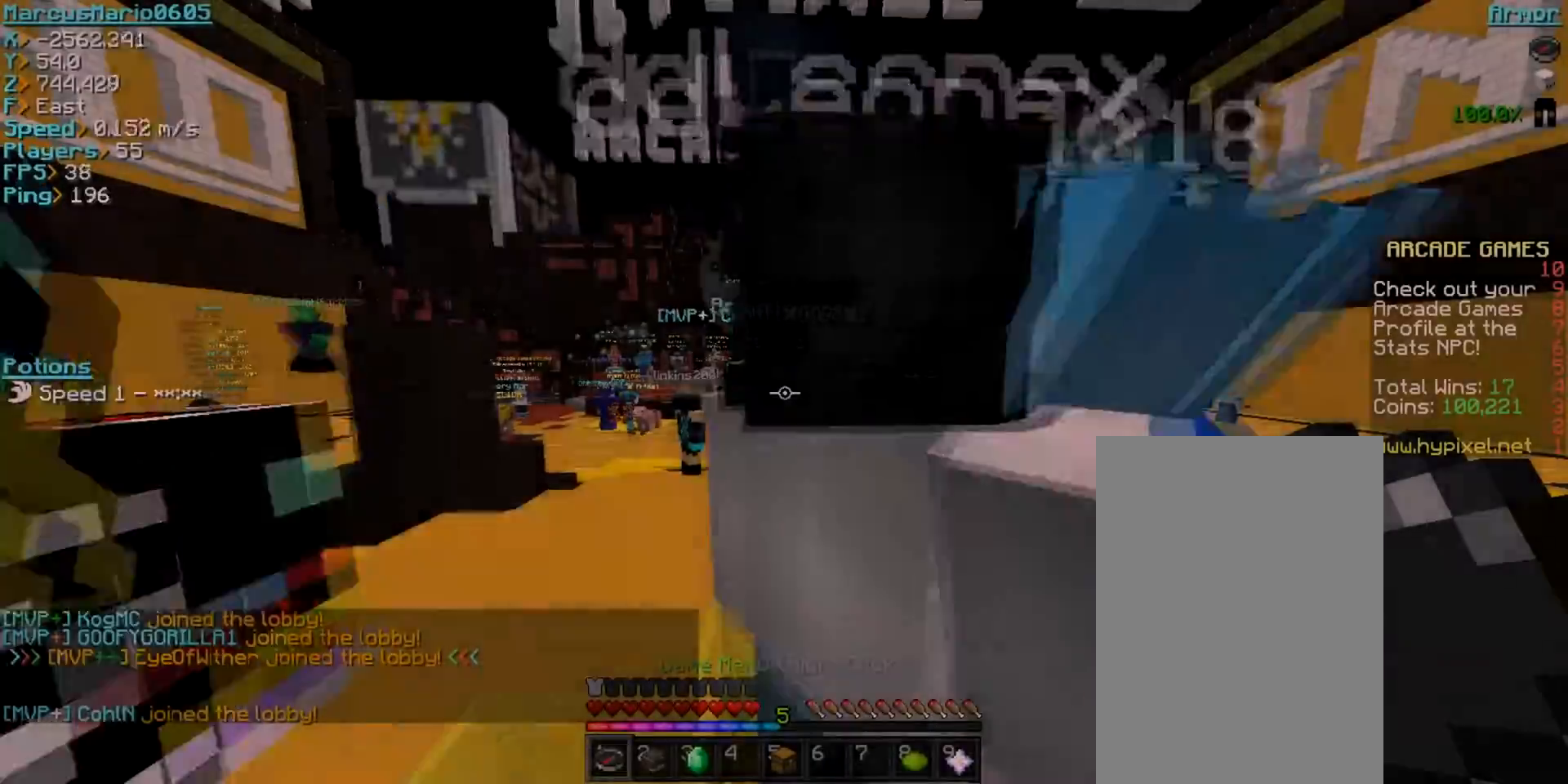
Gameplay with keyboard and mouse; each line is a JSON object with the keys and mouse buttons held at the frame after it. "events" lists presses ("down") and releases ("up") of "a", "d", "s", "space", "w", "mouse_left" and "mouse_right" between this image and that frame as [ms after this image, input, new state], when the widget could be followed in between. "mouse_left", "mouse_right" = the "left", "right" buttons of the "mouse" list. No other keys are recorded. Fast repeated clicks can show as one long hold. Mouse movement is not recorded.
{"keys": ["space", "w"], "mouse": [], "events": [[17, "w", "down"], [200, "space", "down"]]}
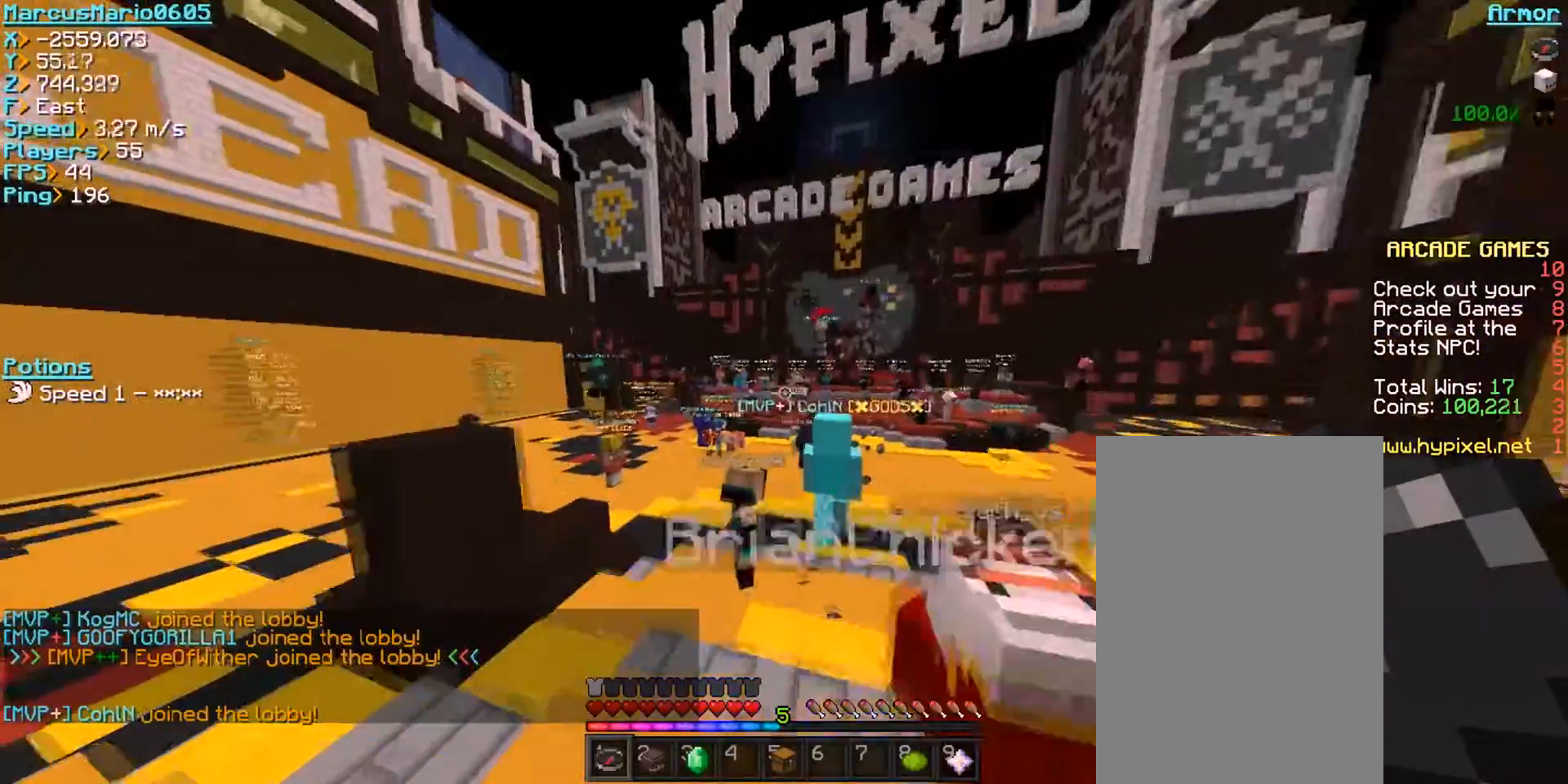
{"keys": ["a", "space", "w"], "mouse": [], "events": [[400, "a", "down"]]}
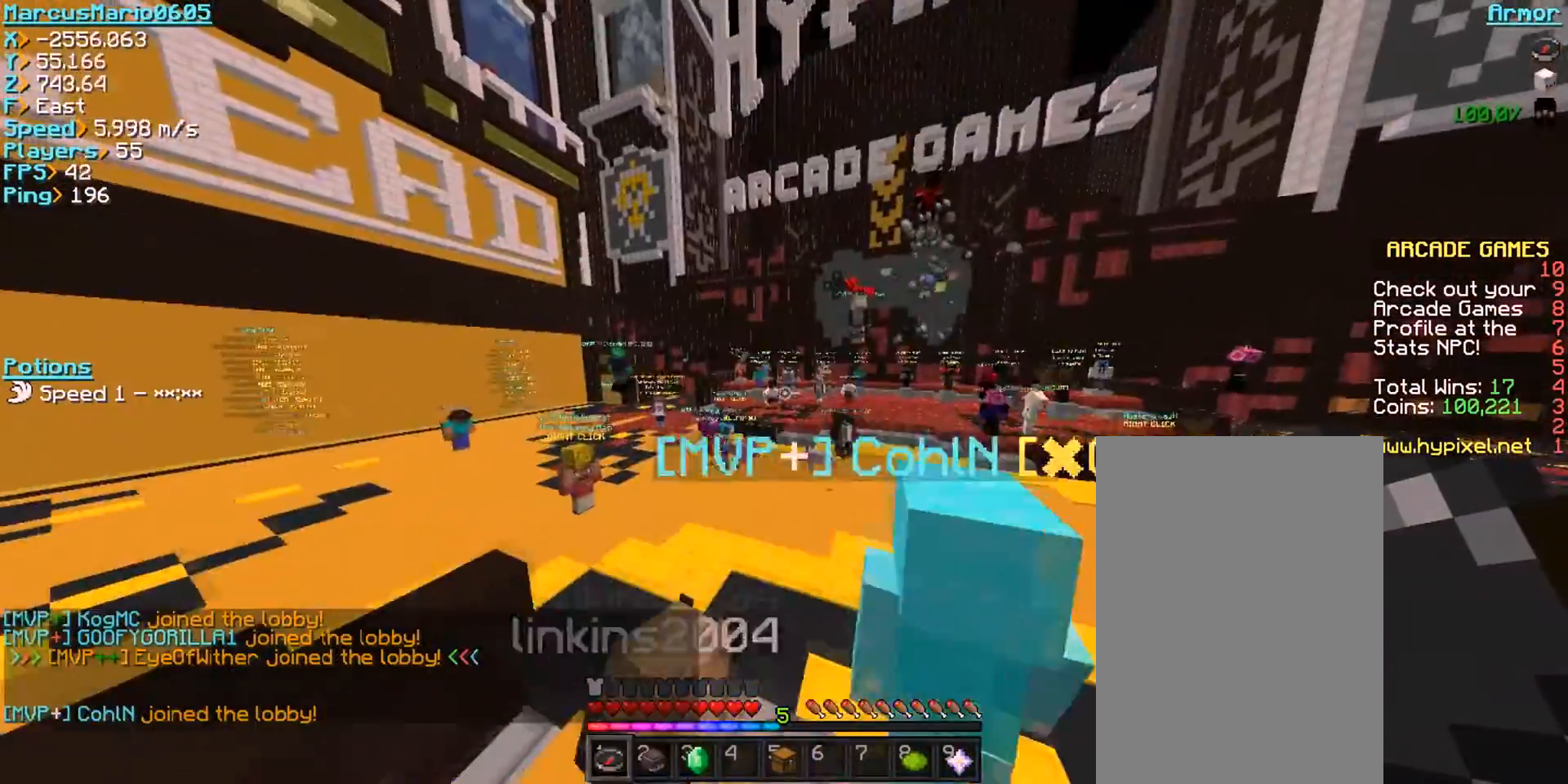
{"keys": ["a", "space", "w"], "mouse": [], "events": []}
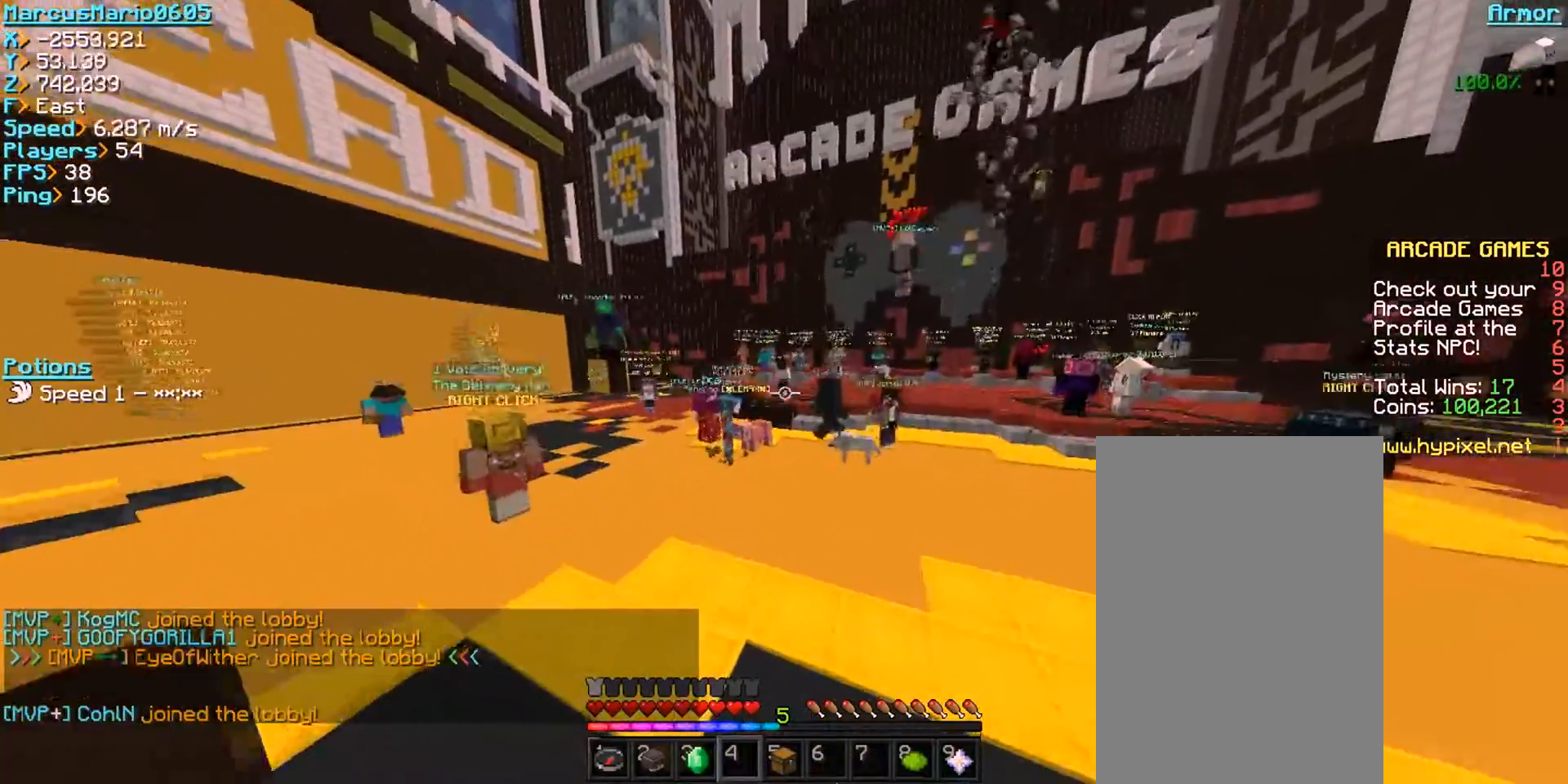
{"keys": ["a", "space", "w"], "mouse": [], "events": []}
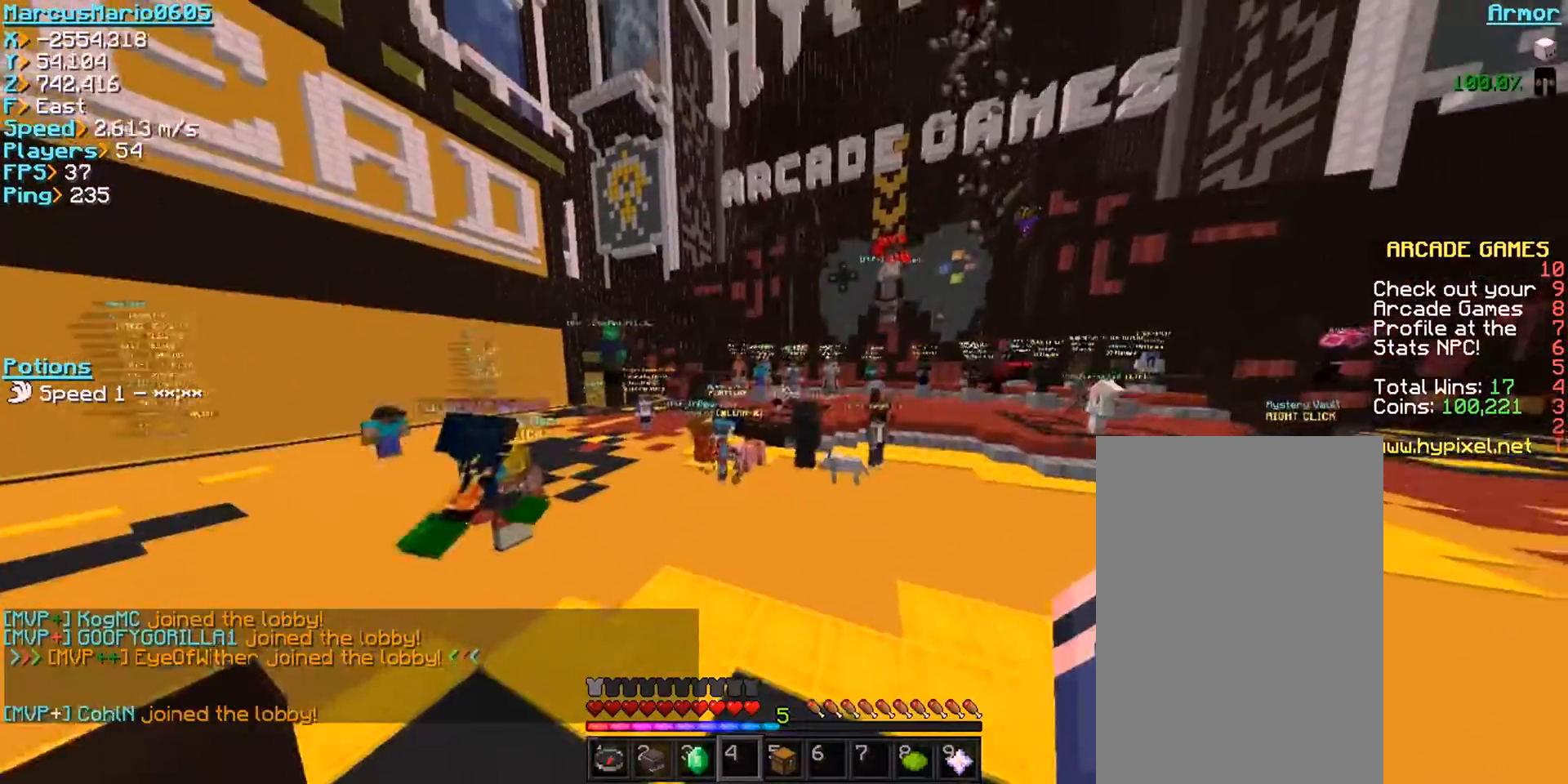
{"keys": ["space", "w"], "mouse": [], "events": [[417, "a", "up"]]}
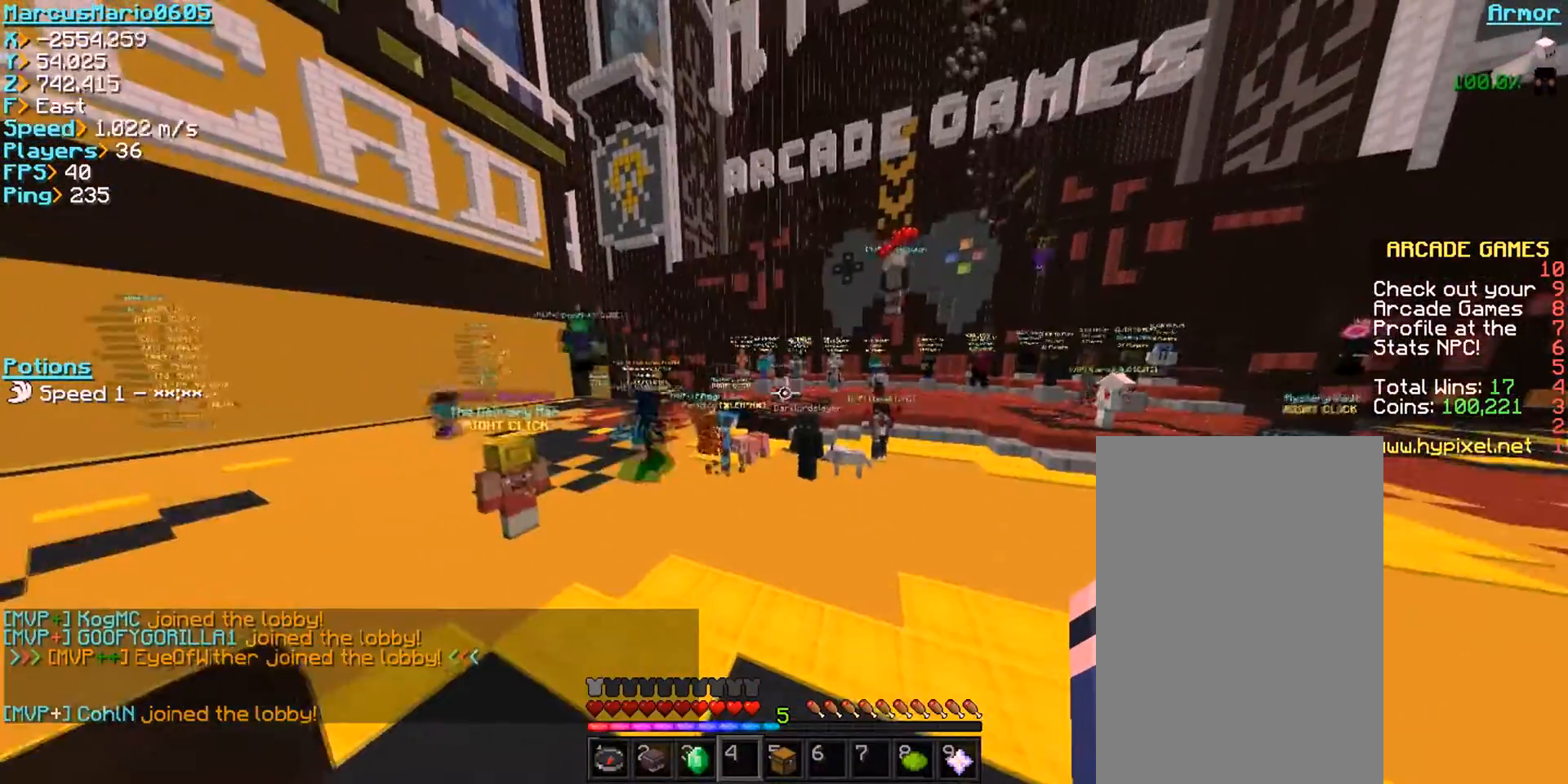
{"keys": [], "mouse": [], "events": [[417, "space", "up"], [417, "w", "up"]]}
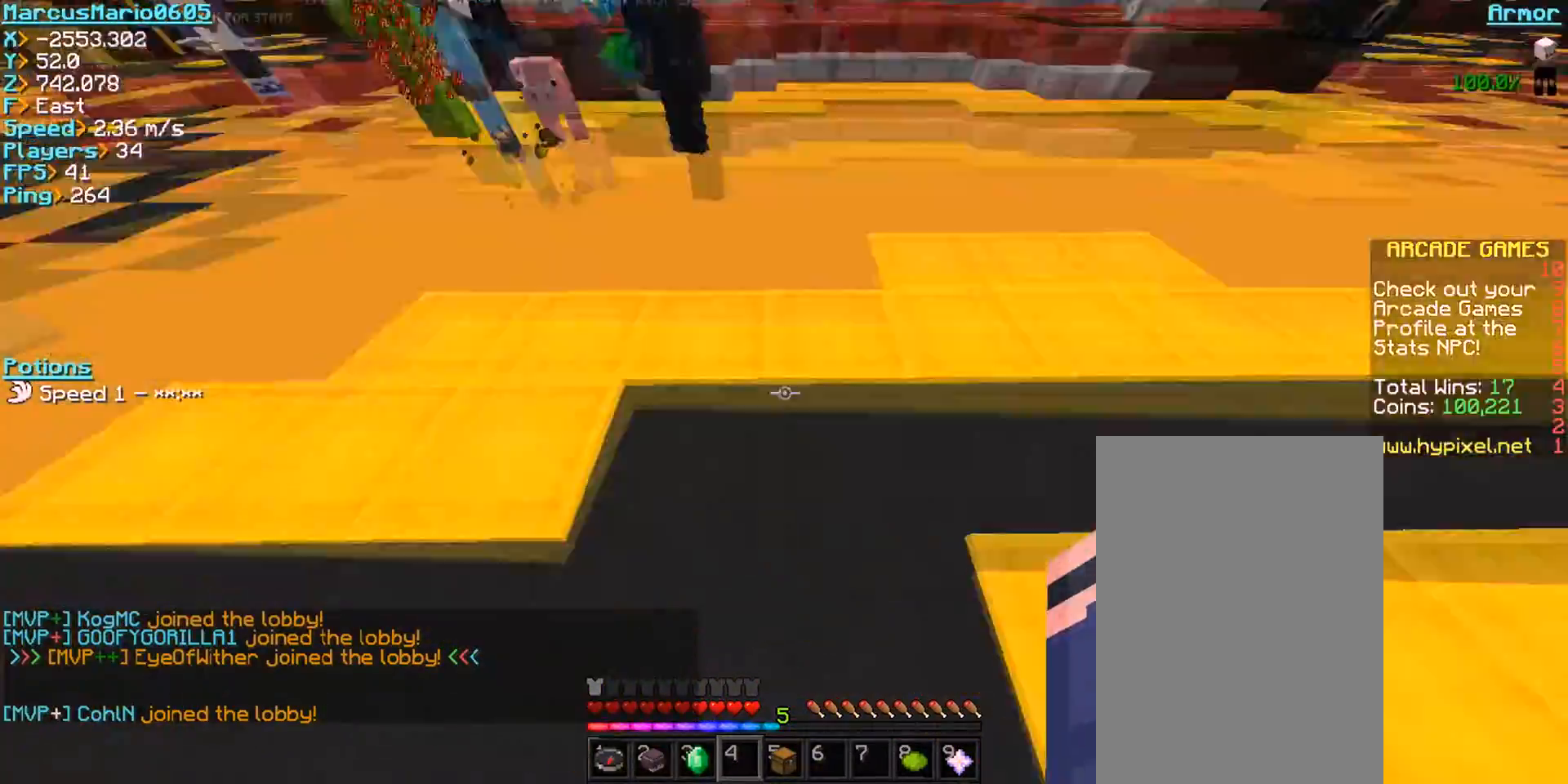
{"keys": ["w"], "mouse": [], "events": [[483, "w", "down"]]}
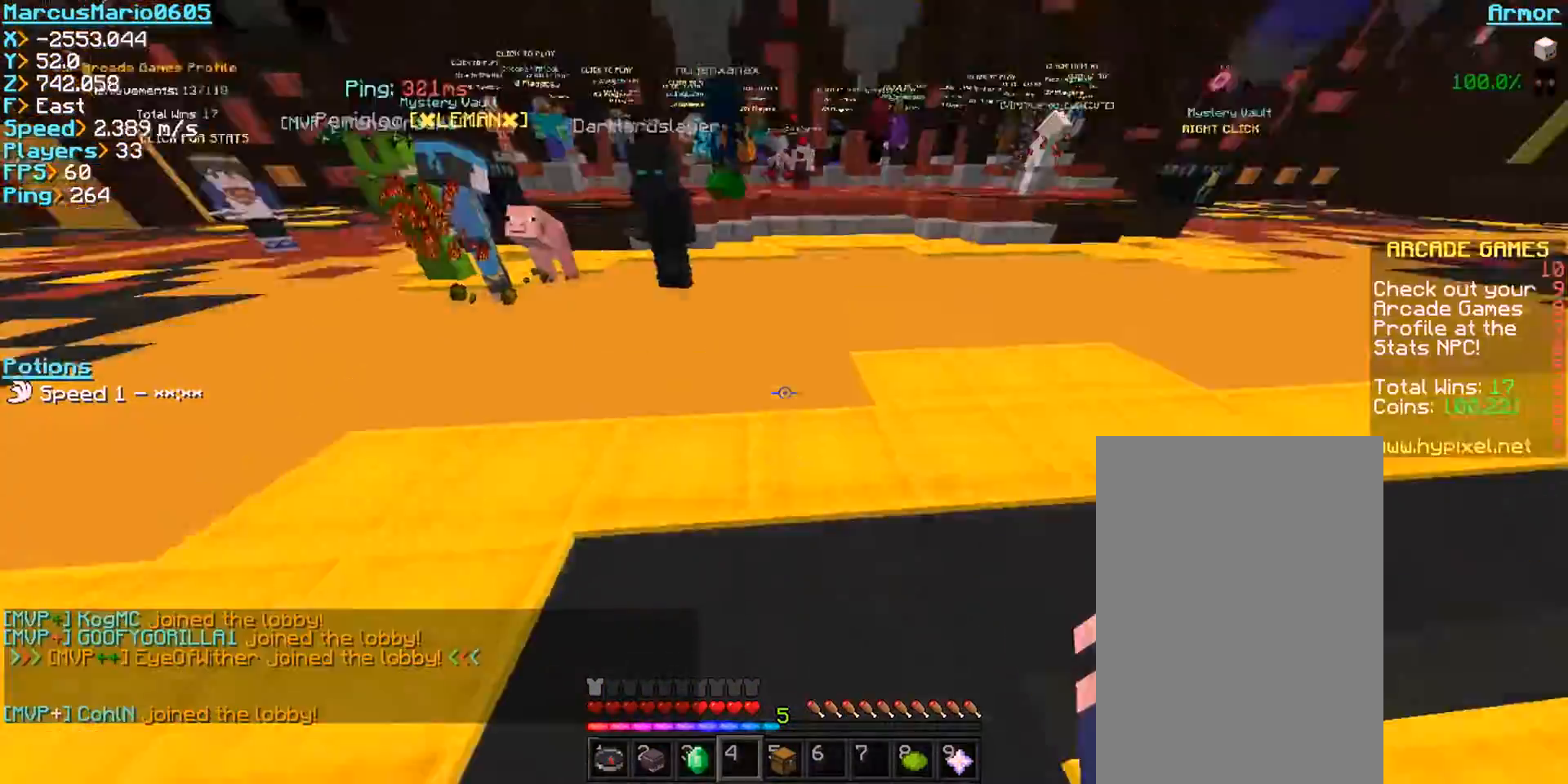
{"keys": ["space", "w"], "mouse": [], "events": [[350, "space", "down"]]}
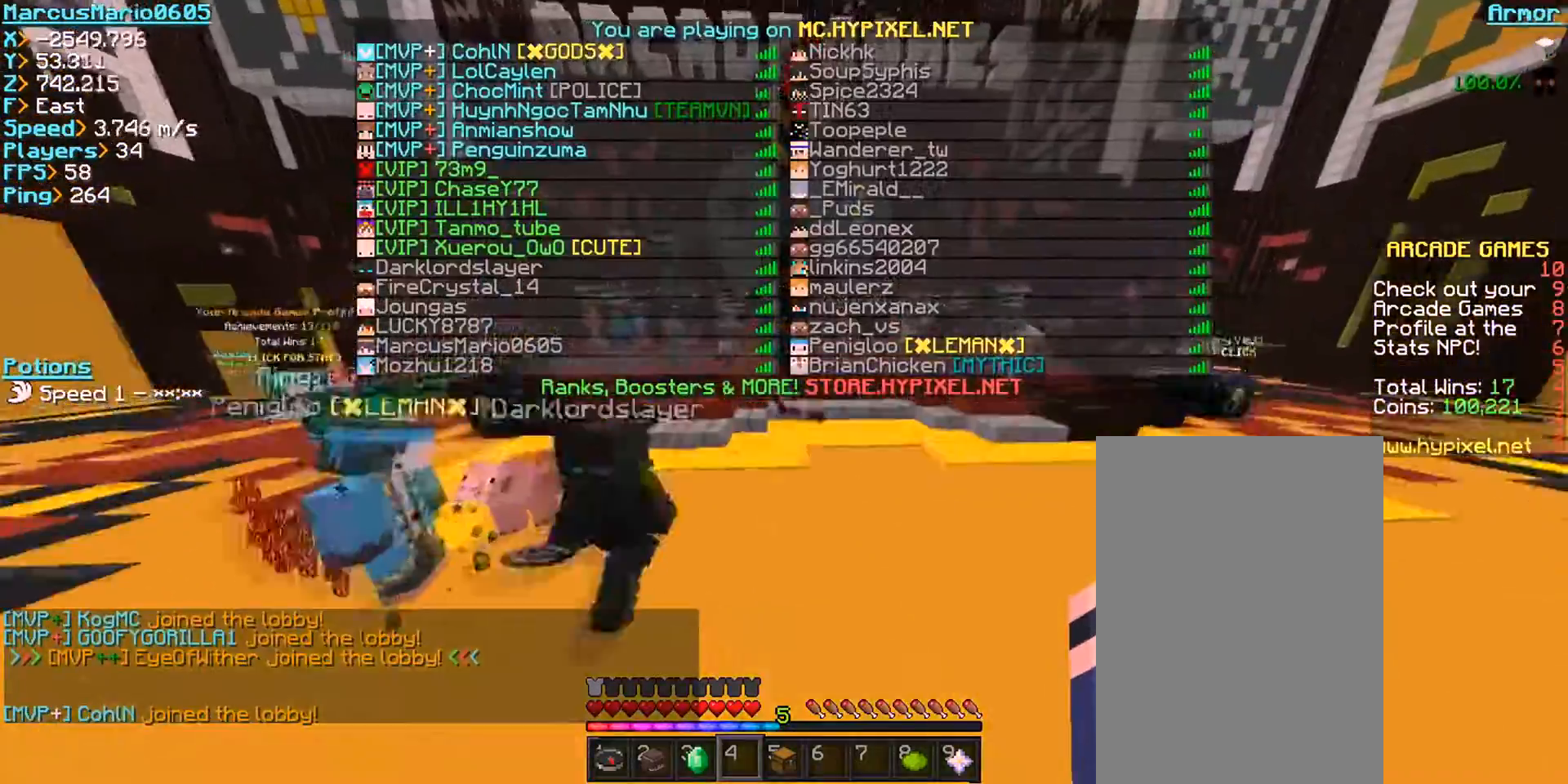
{"keys": ["space", "w"], "mouse": [], "events": []}
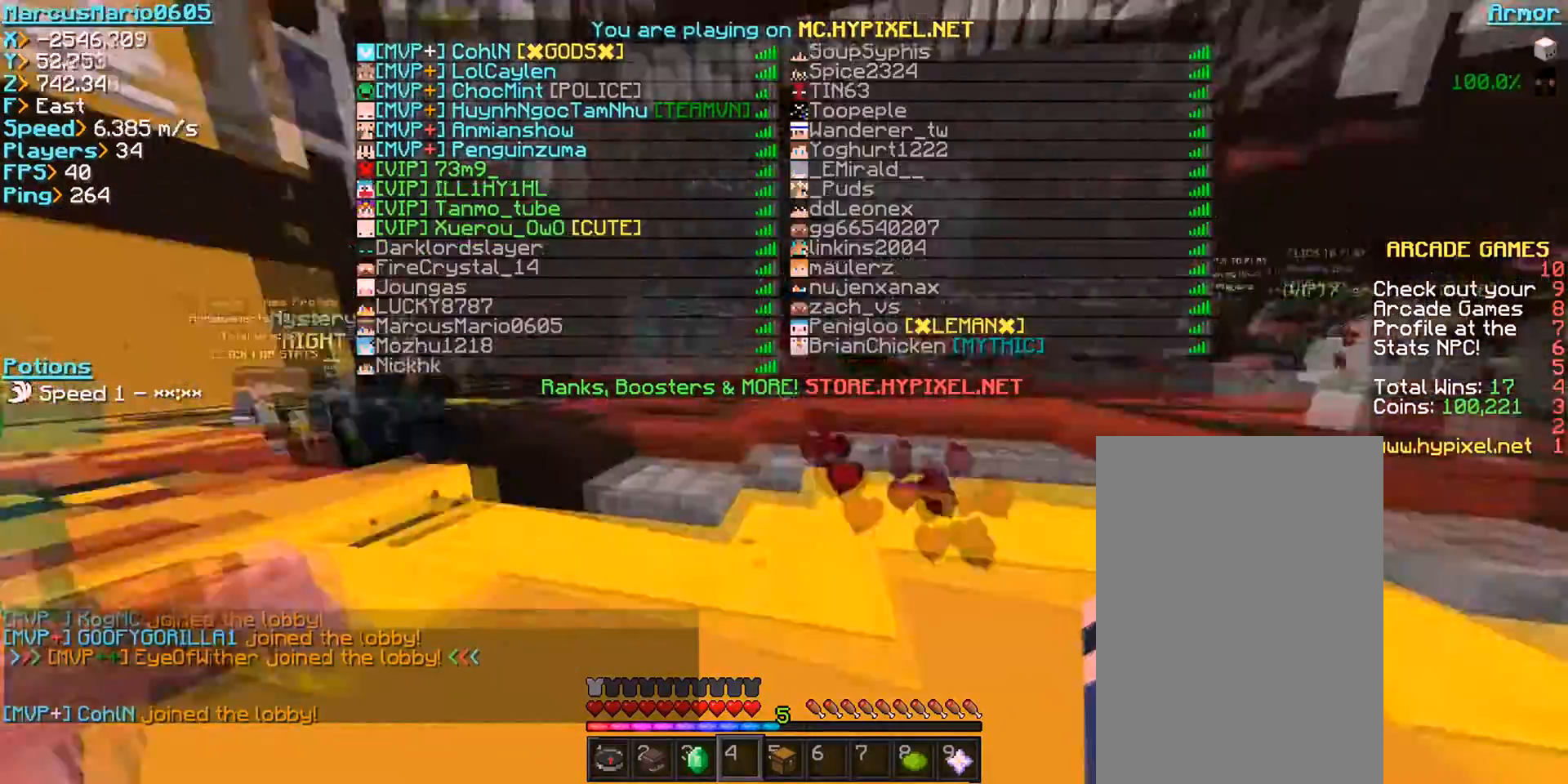
{"keys": ["a", "space", "w"], "mouse": [], "events": [[133, "space", "up"], [233, "a", "down"], [483, "space", "down"]]}